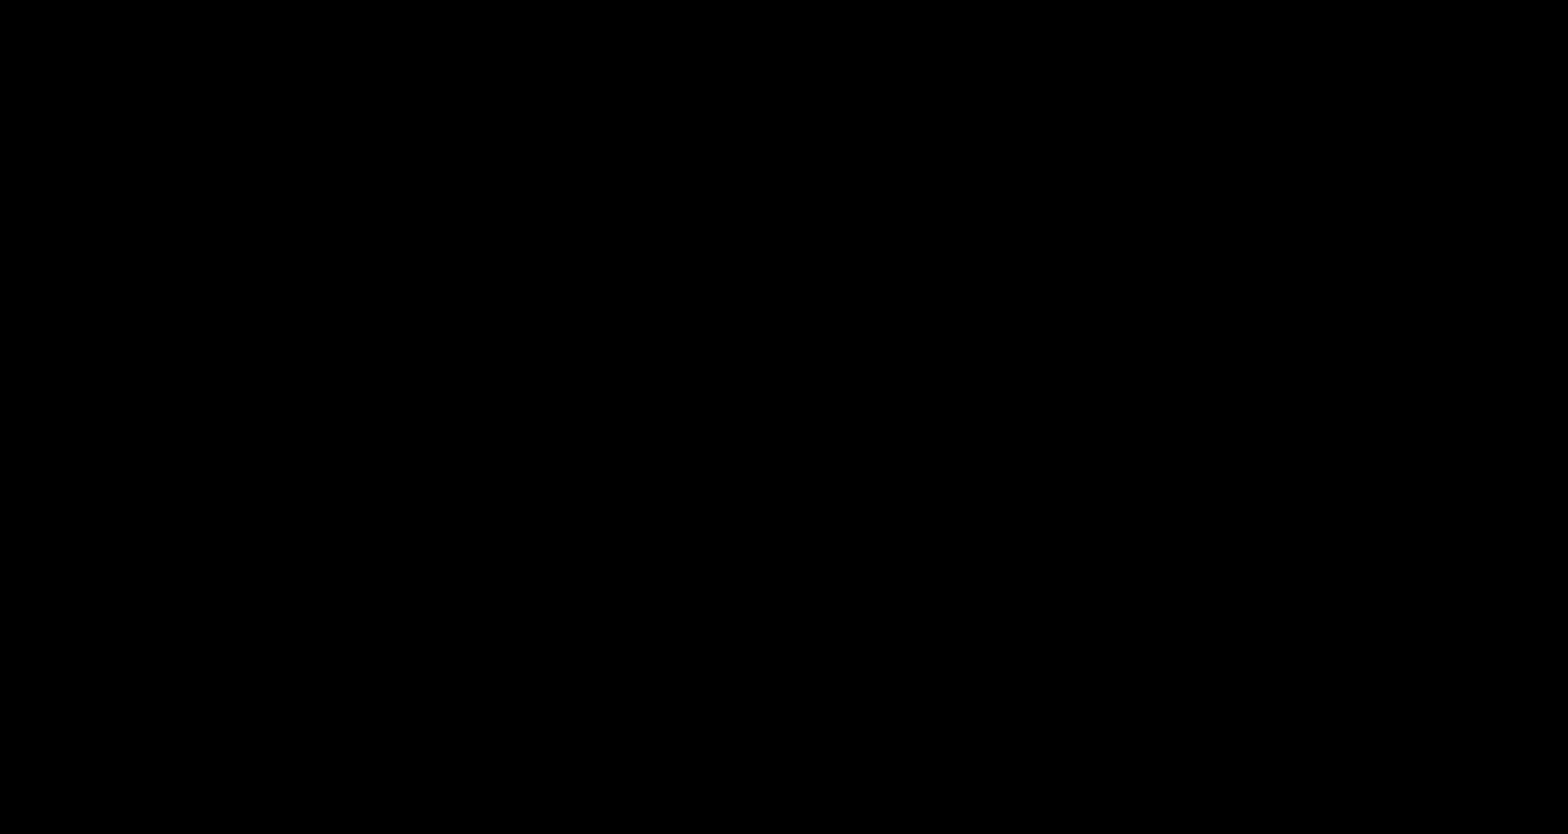
Gameplay with a controller (Nintendo layout); each line is a JSON object with the inputs held at the frame after it. "events" lists button and stick changes between this image and that frame as [ms after this image, input, new state], when the widget could be followed in between. Not read: DPAD_UP L3 R3 SELECT START.
{"buttons": [], "events": [[450, "DPAD_LEFT", "down"], [467, "DPAD_LEFT", "up"]]}
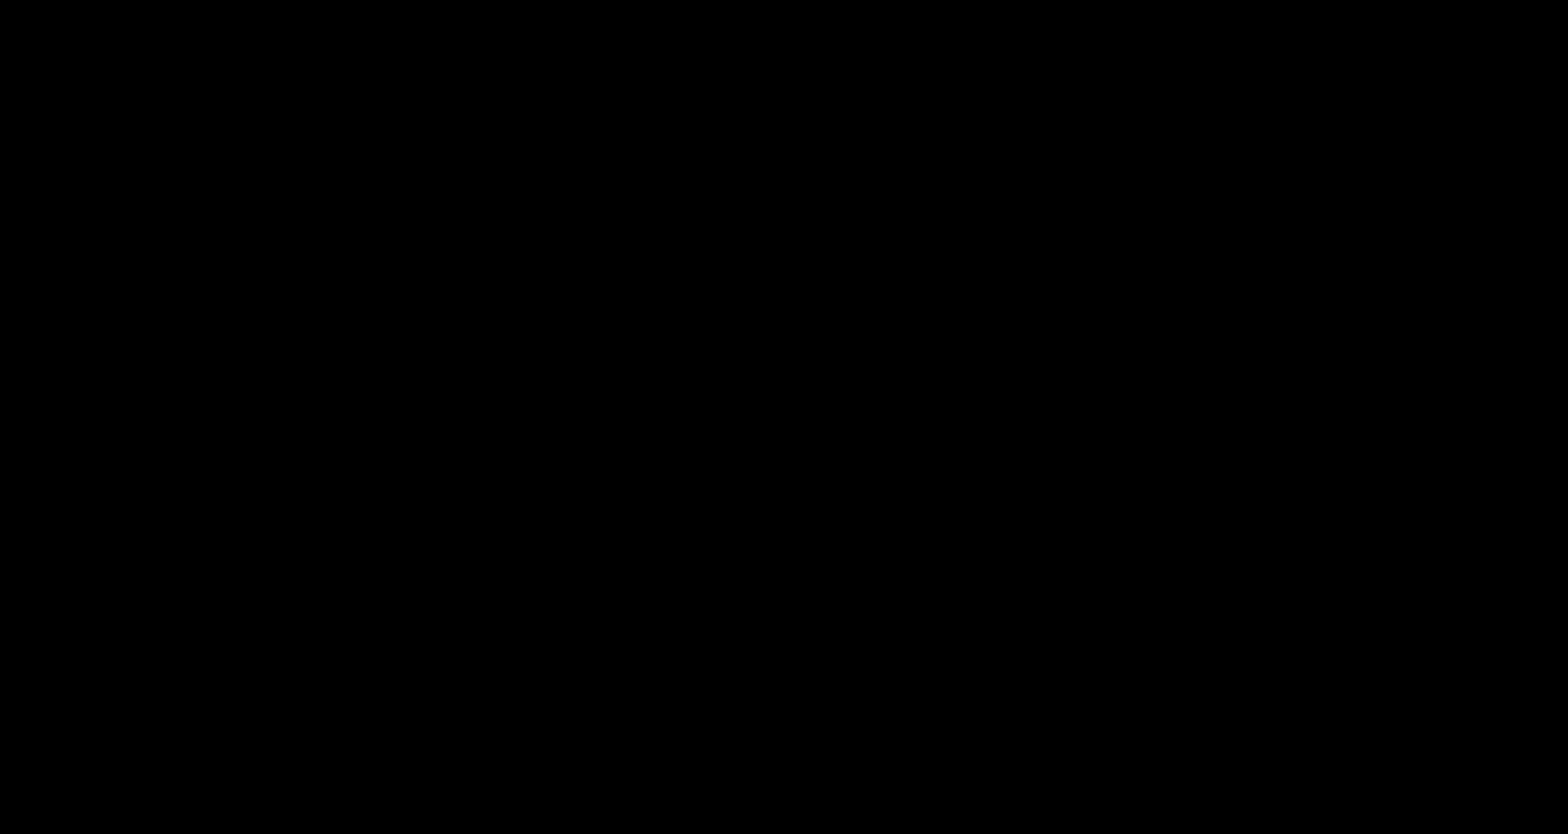
{"buttons": ["A", "B", "DPAD_RIGHT"], "events": [[17, "B", "down"], [17, "DPAD_RIGHT", "down"], [467, "A", "down"]]}
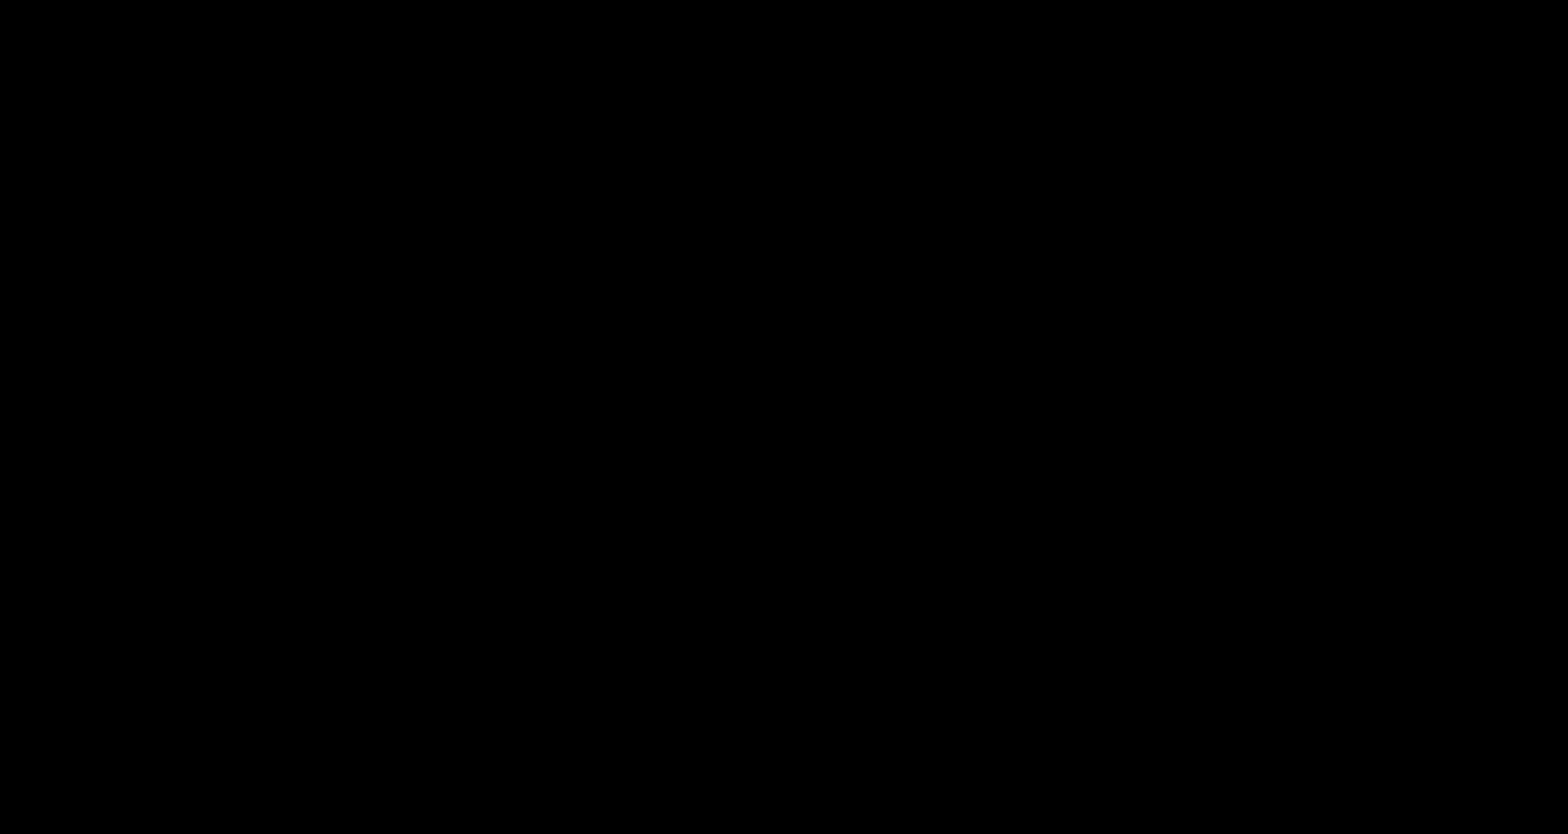
{"buttons": ["B", "DPAD_RIGHT"], "events": [[133, "A", "up"], [283, "DPAD_LEFT", "down"], [283, "DPAD_RIGHT", "up"], [300, "A", "down"], [300, "DPAD_LEFT", "up"], [300, "DPAD_RIGHT", "down"], [317, "A", "up"]]}
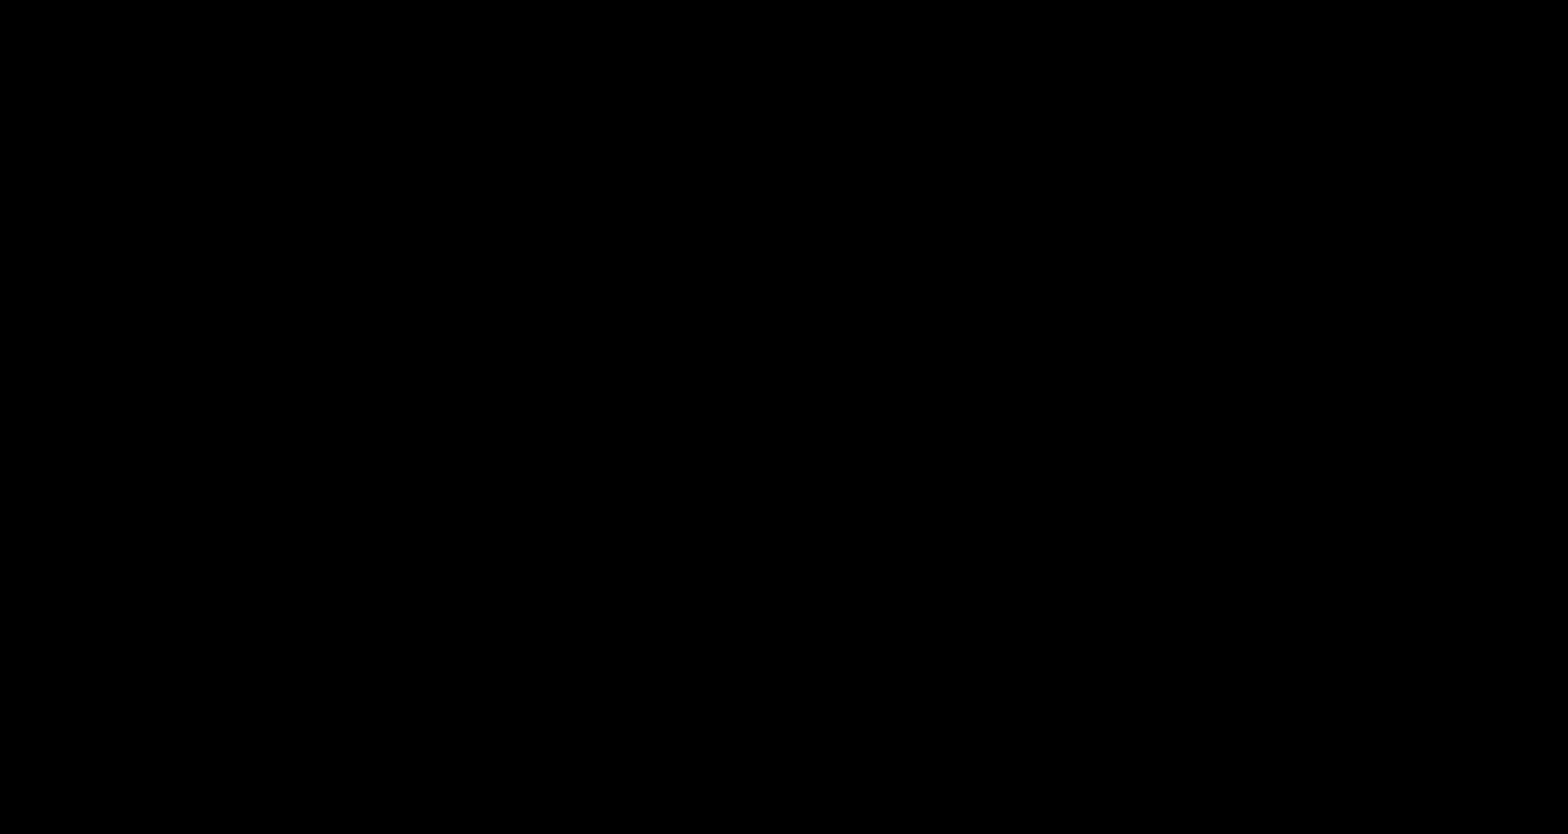
{"buttons": ["B", "DPAD_LEFT"], "events": [[167, "A", "down"], [217, "A", "up"], [483, "DPAD_LEFT", "down"], [483, "DPAD_RIGHT", "up"]]}
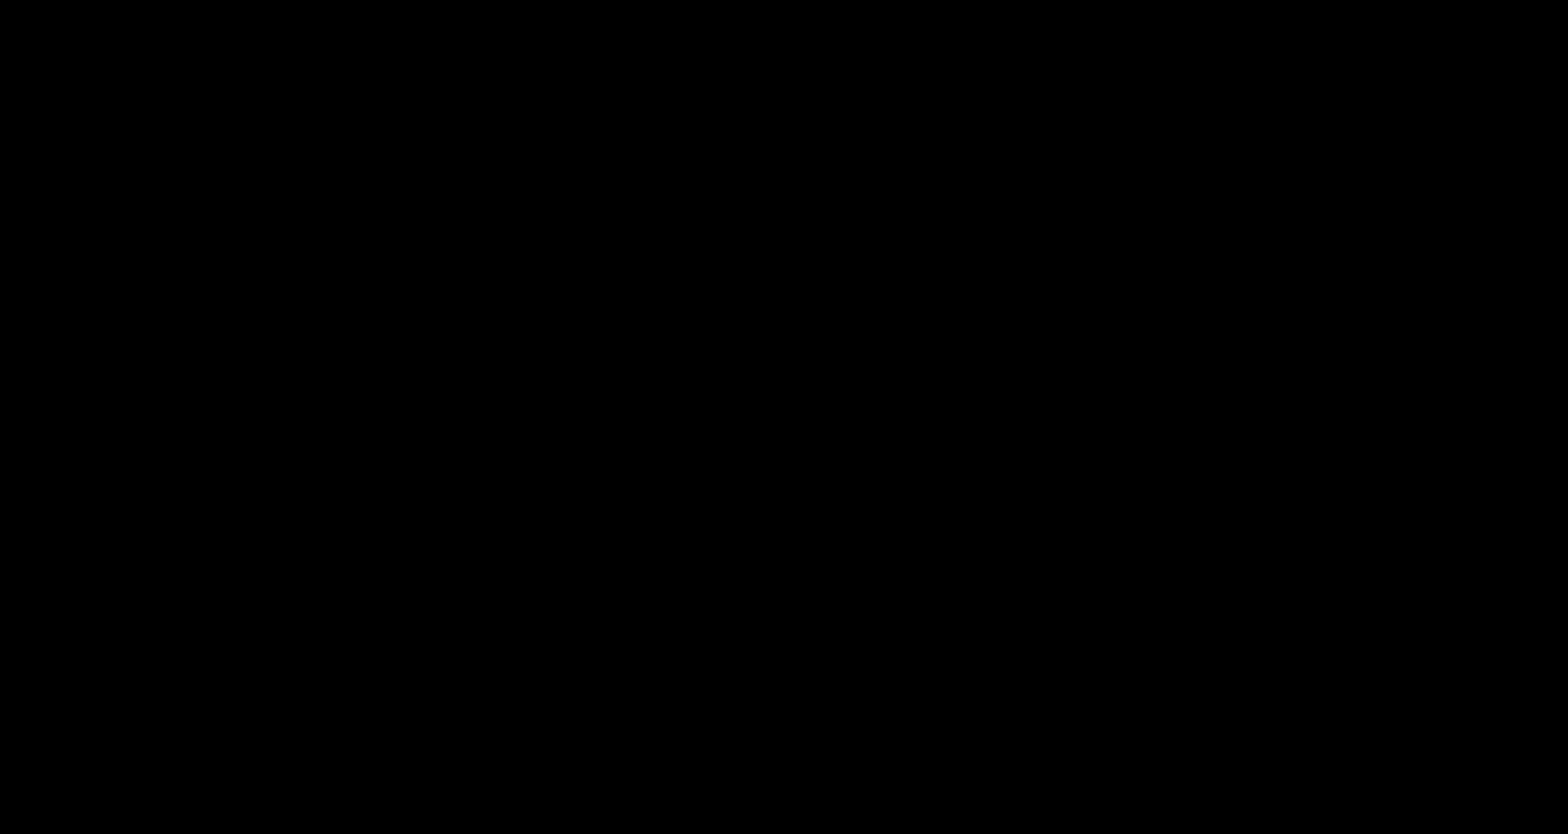
{"buttons": [], "events": [[150, "B", "up"], [167, "DPAD_LEFT", "up"]]}
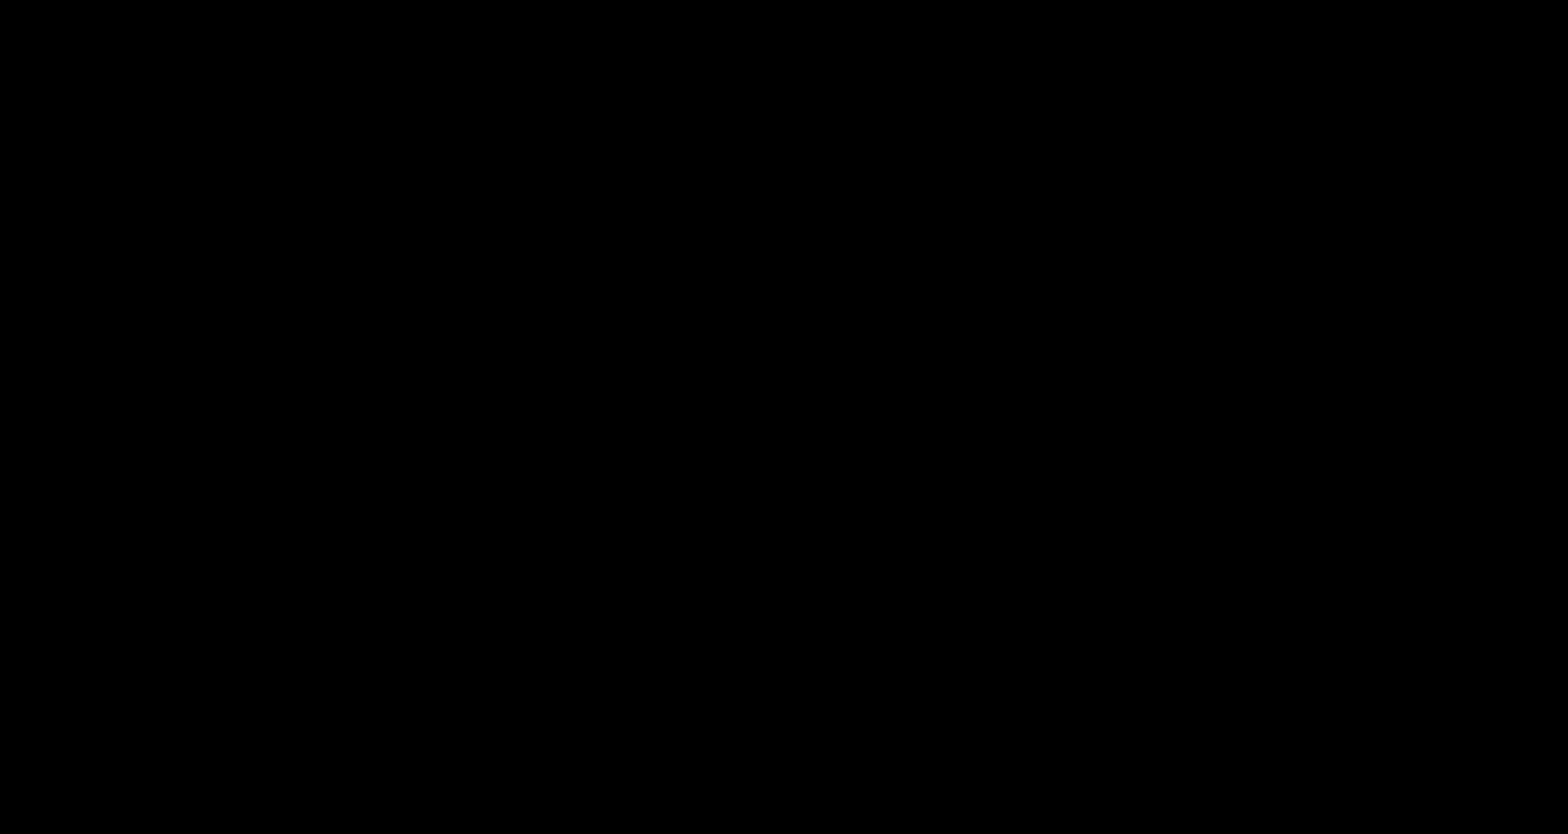
{"buttons": [], "events": []}
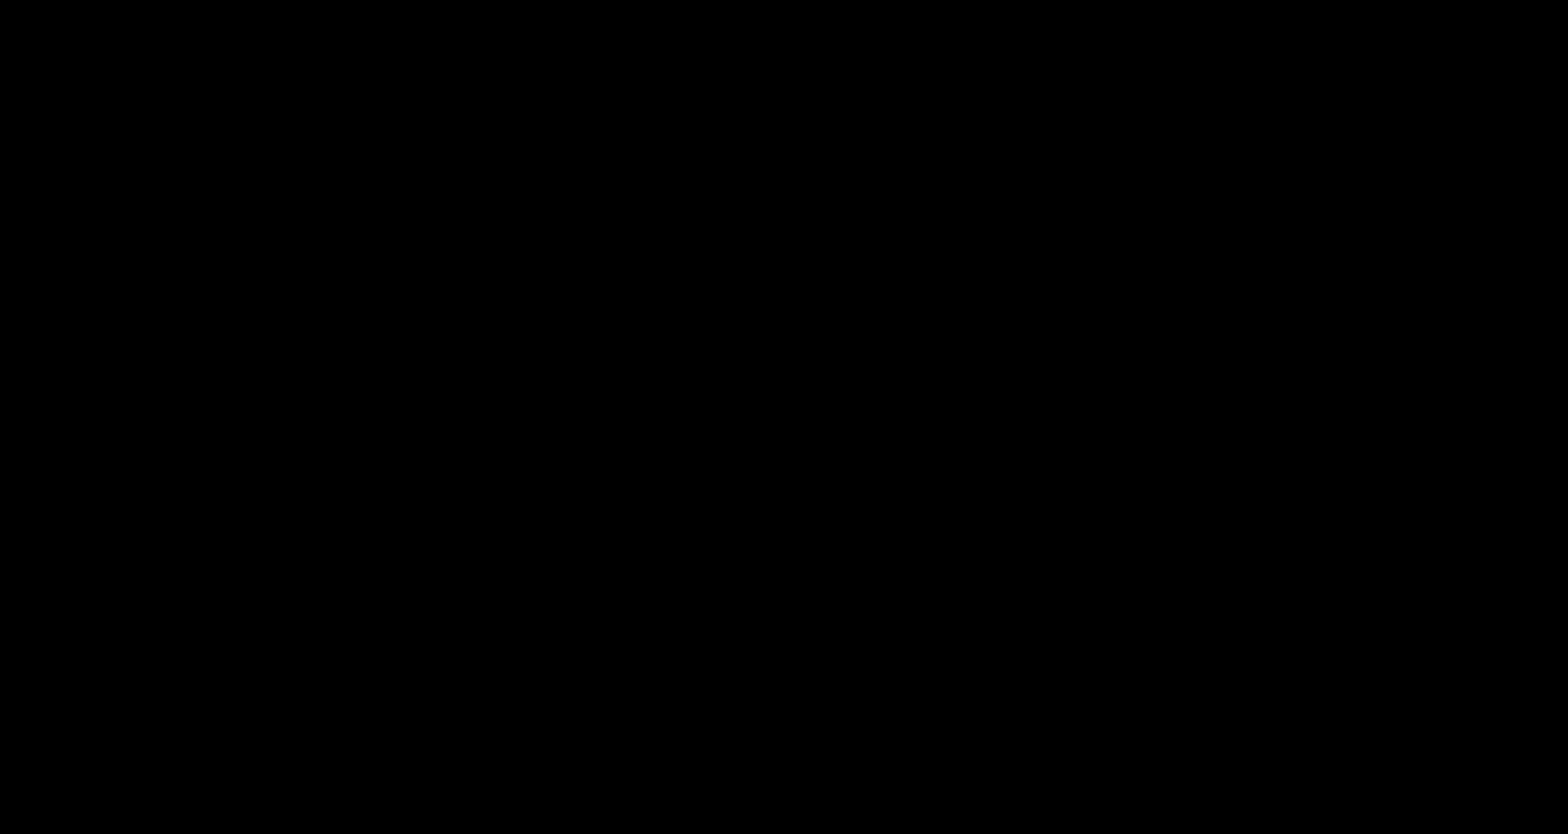
{"buttons": [], "events": []}
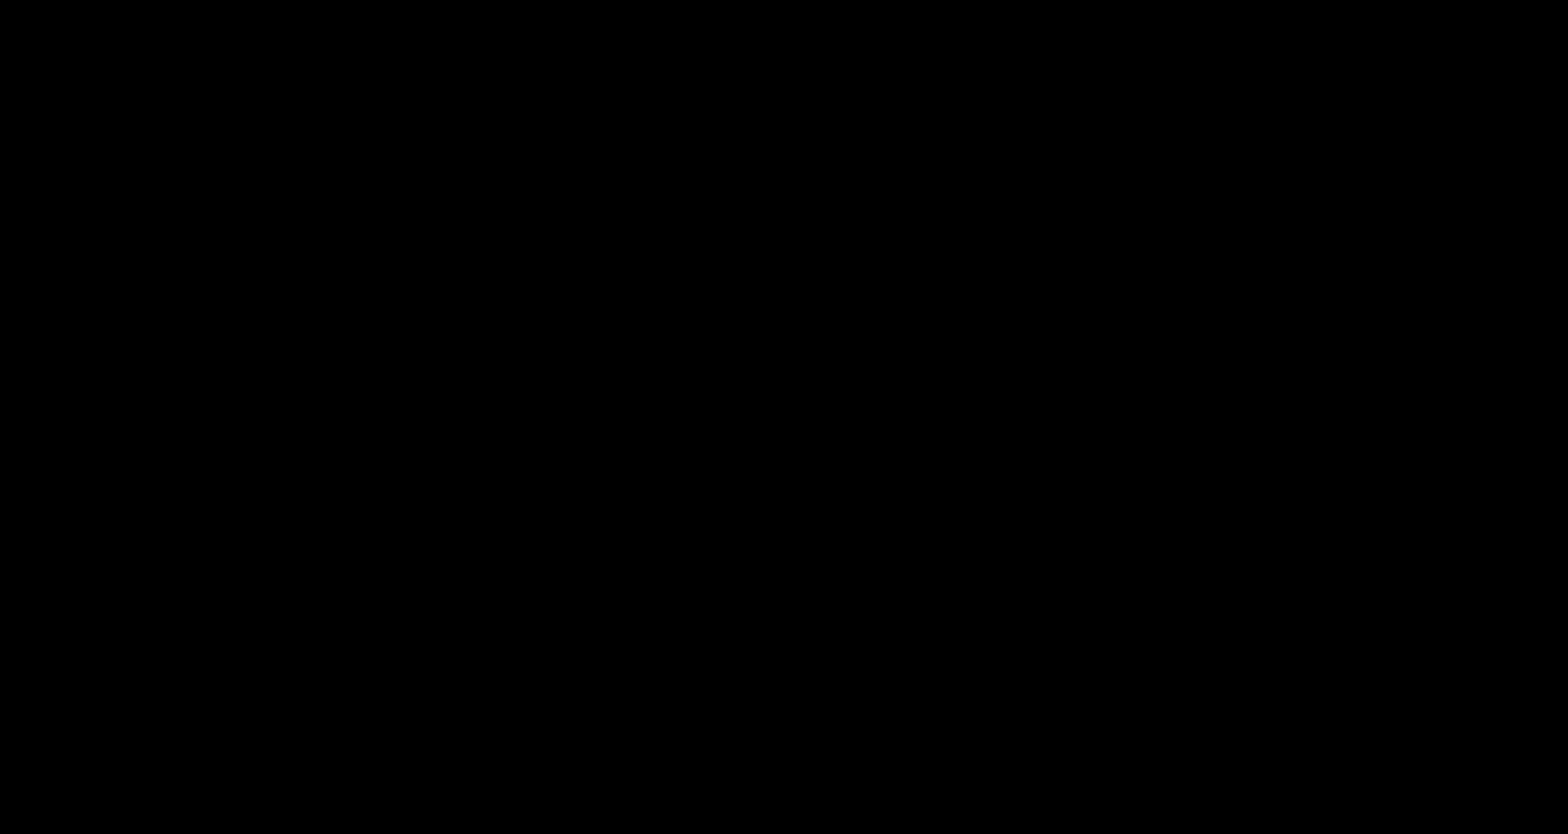
{"buttons": [], "events": []}
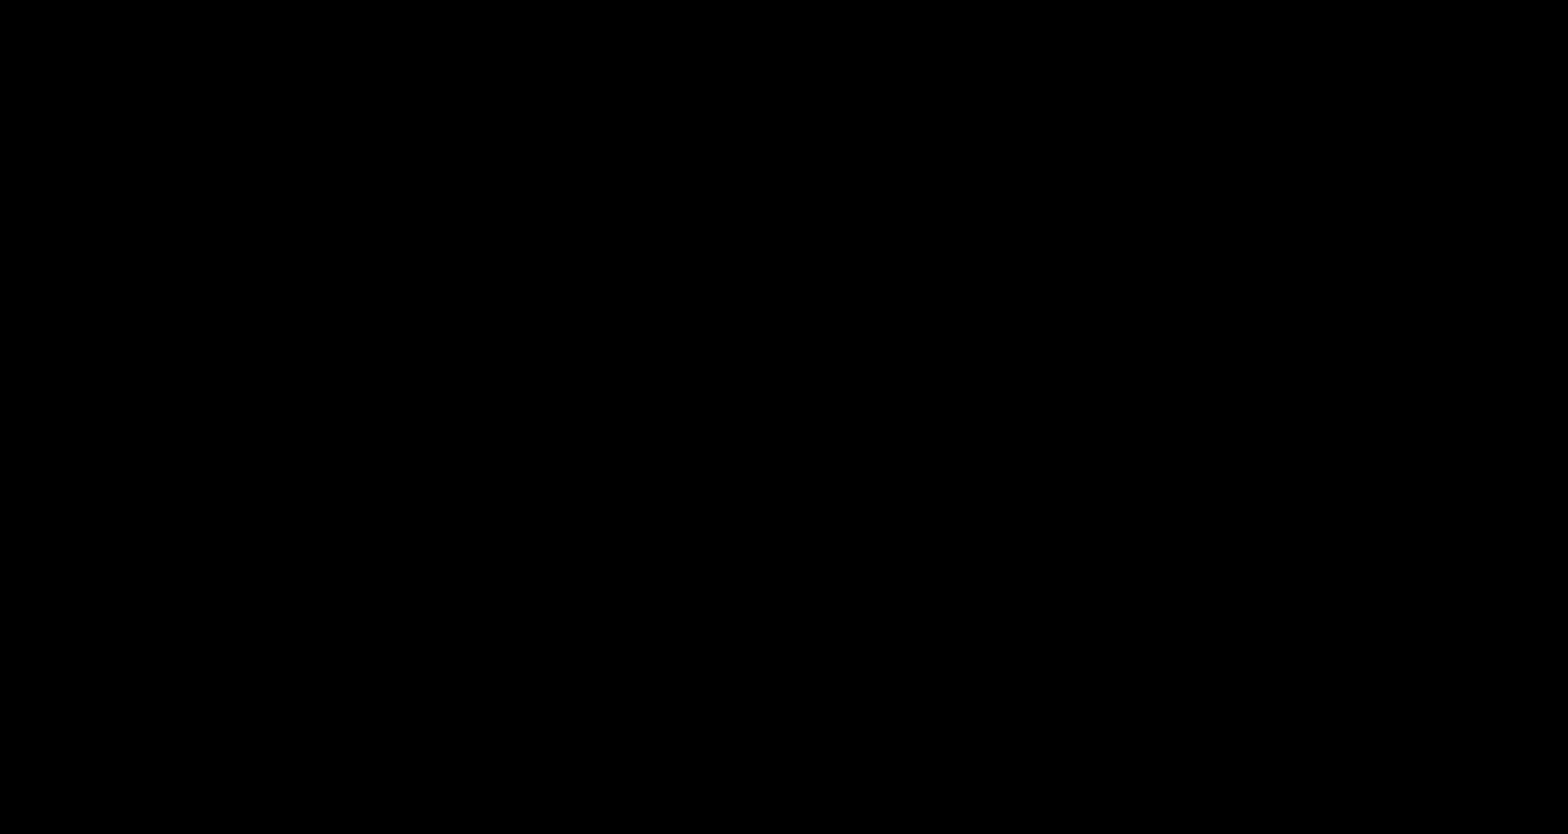
{"buttons": [], "events": []}
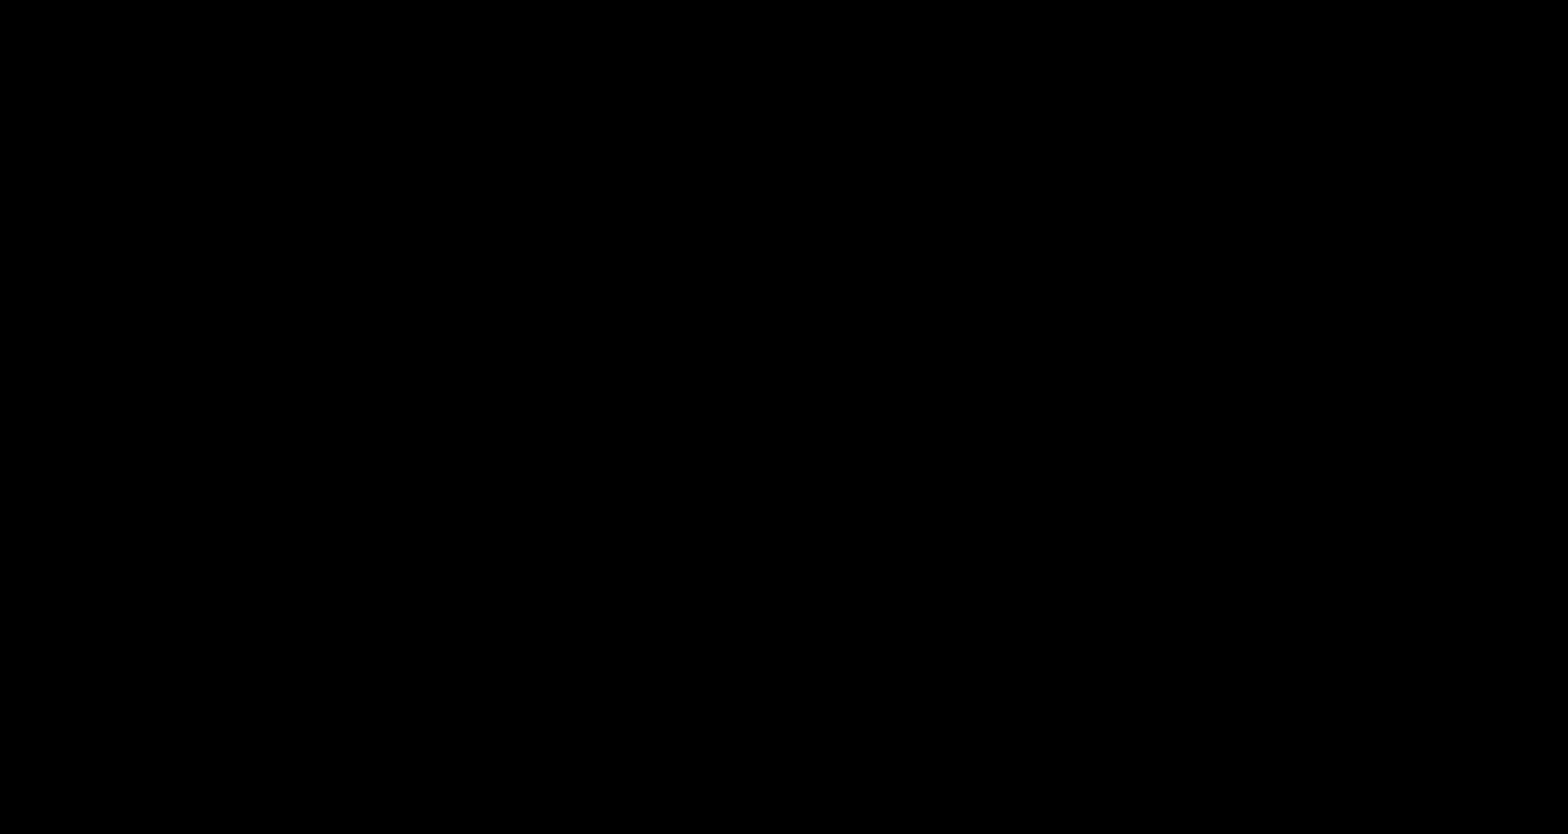
{"buttons": [], "events": []}
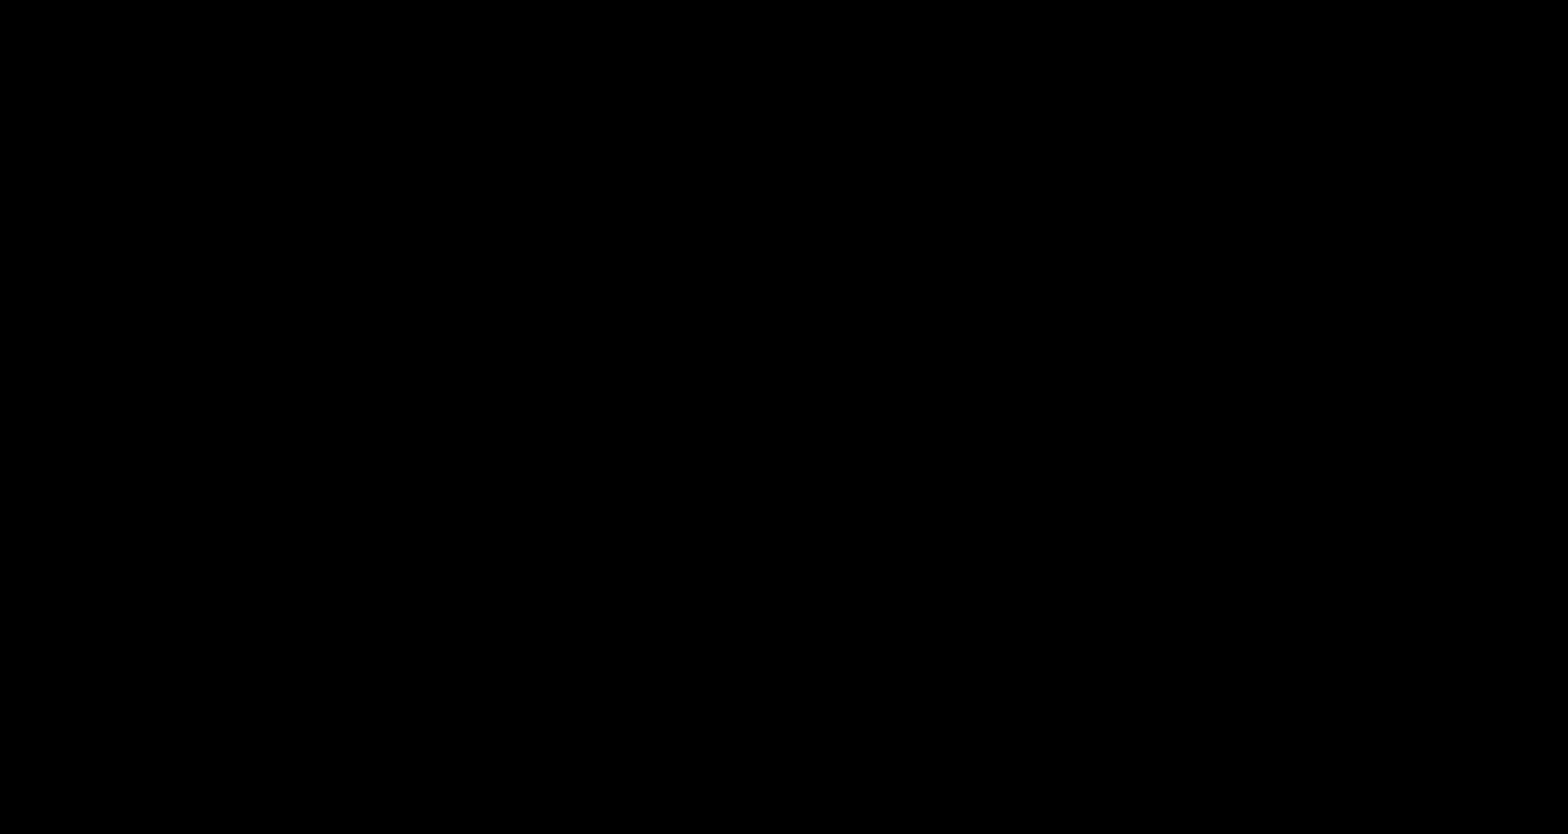
{"buttons": [], "events": []}
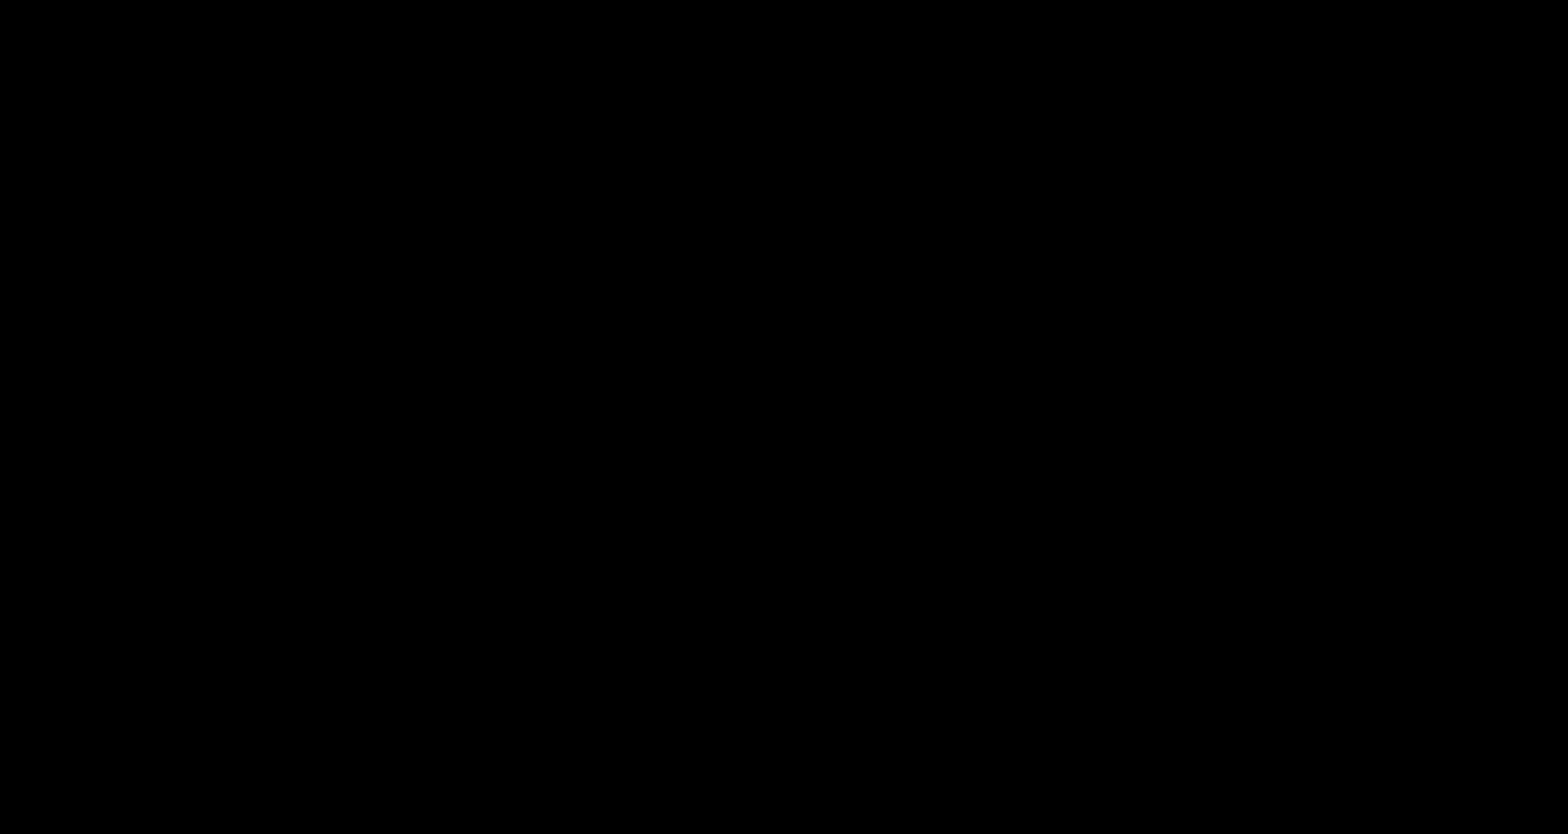
{"buttons": [], "events": []}
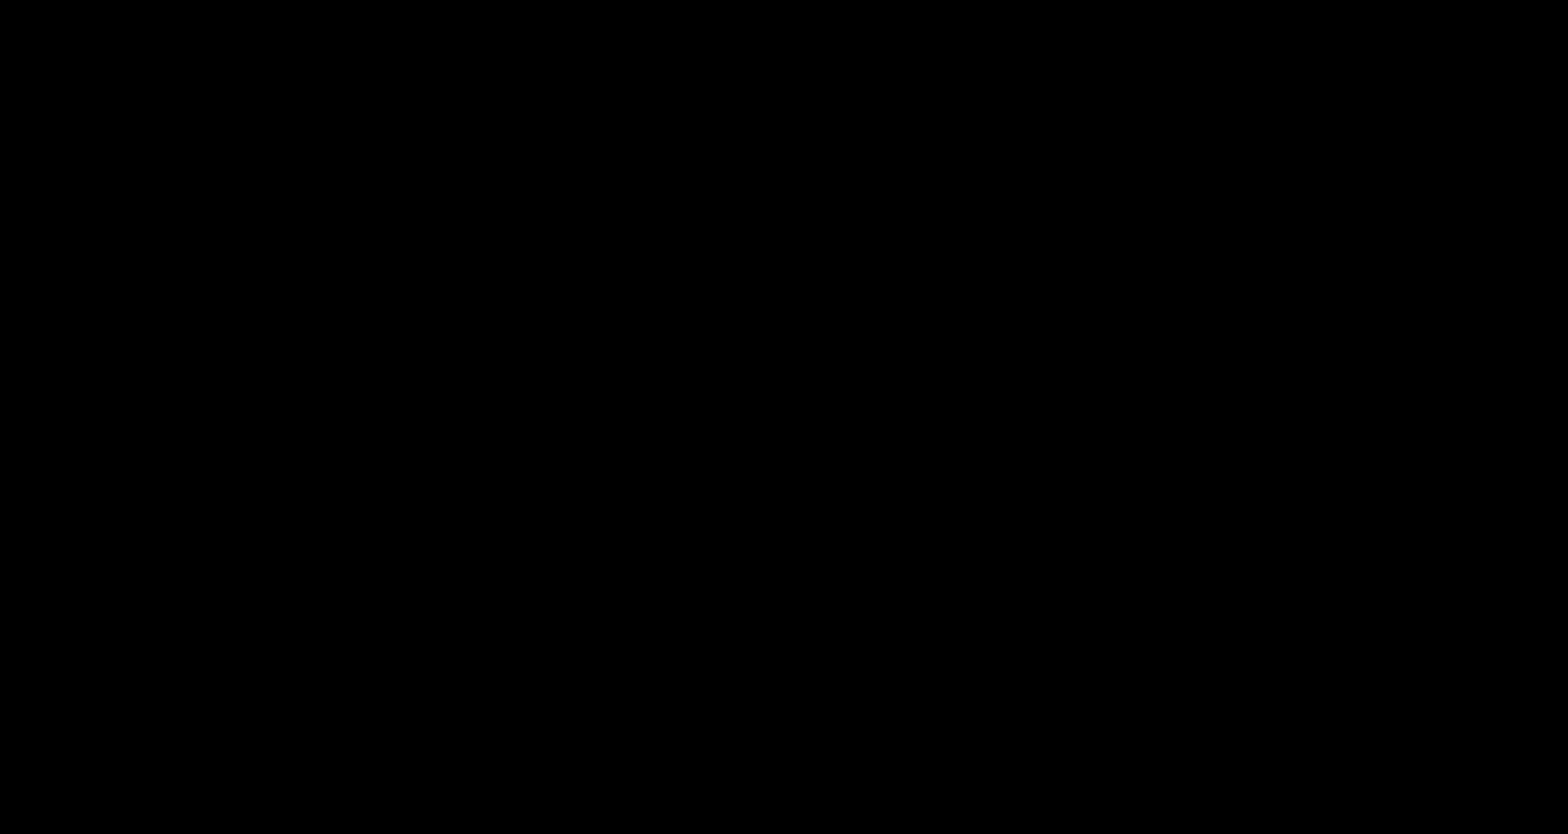
{"buttons": [], "events": []}
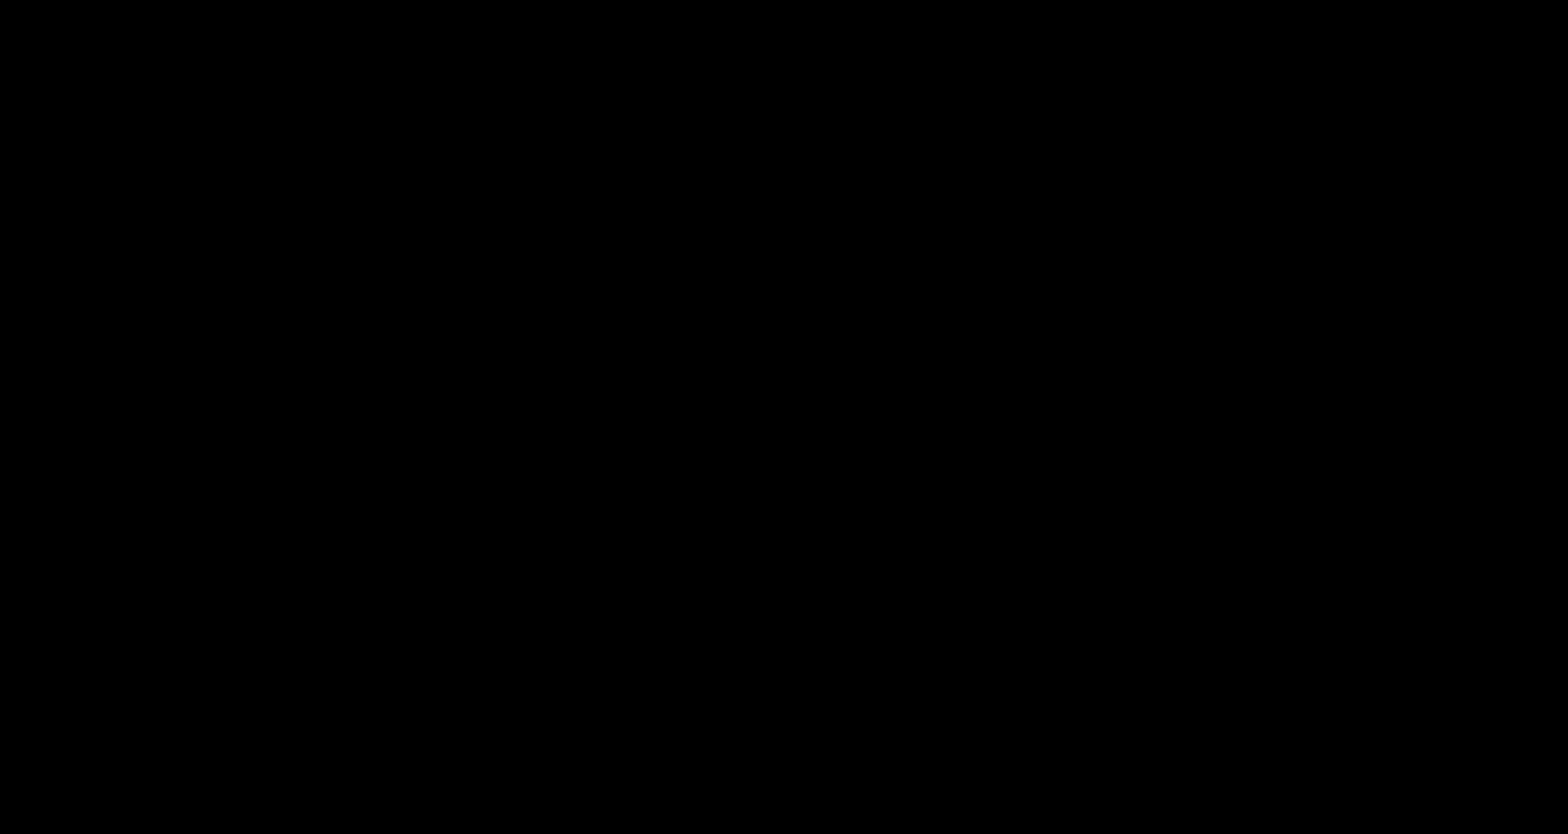
{"buttons": ["B", "DPAD_RIGHT"], "events": [[450, "DPAD_LEFT", "down"], [450, "DPAD_RIGHT", "down"], [467, "A", "down"], [467, "B", "down"], [467, "DPAD_LEFT", "up"], [483, "A", "up"]]}
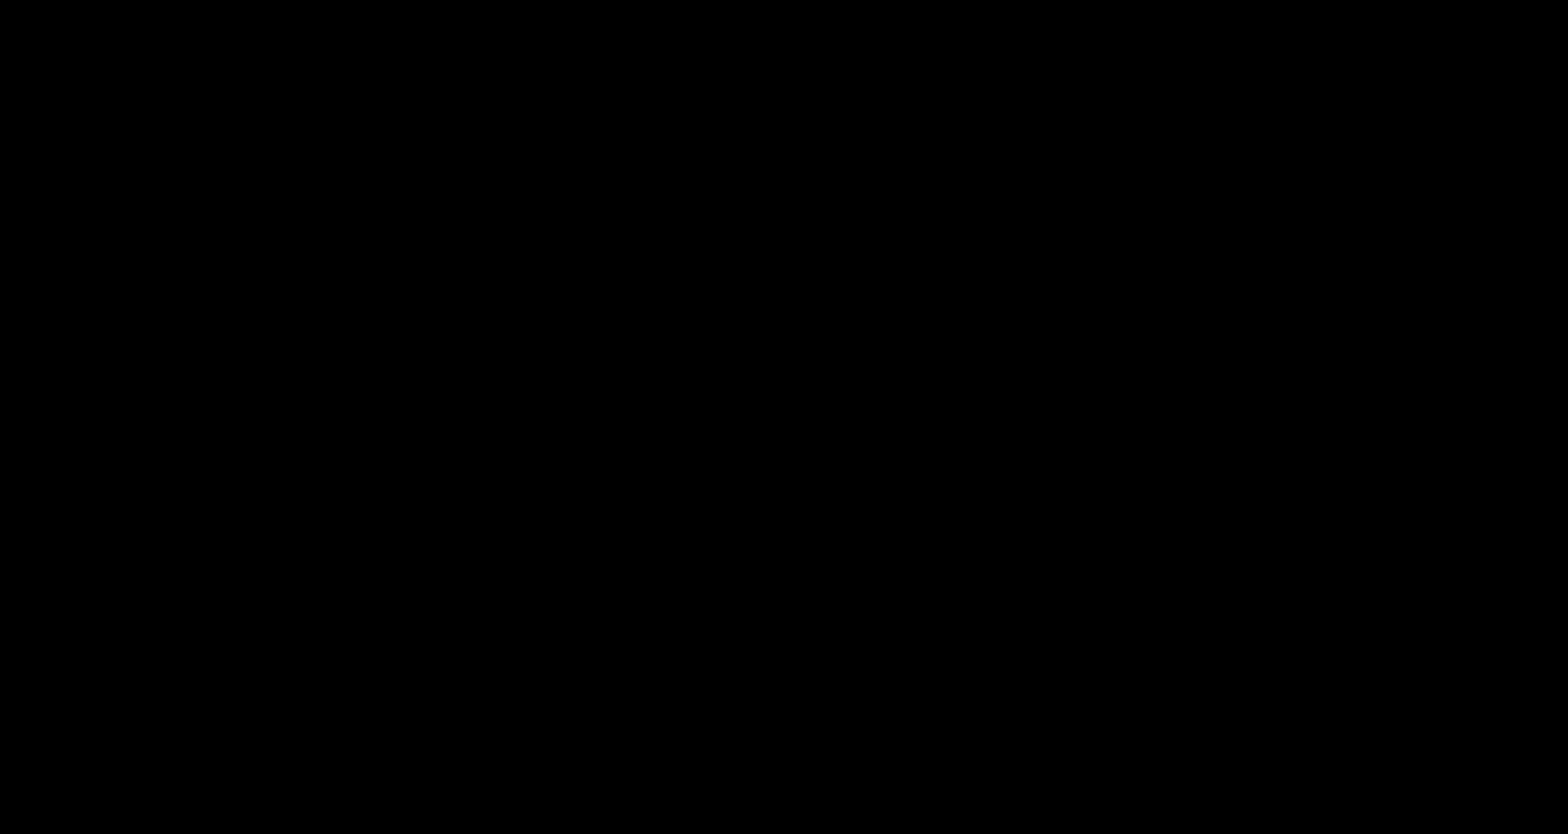
{"buttons": ["B", "DPAD_RIGHT"], "events": [[333, "DPAD_LEFT", "down"], [333, "DPAD_RIGHT", "up"], [350, "DPAD_LEFT", "up"], [350, "DPAD_RIGHT", "down"]]}
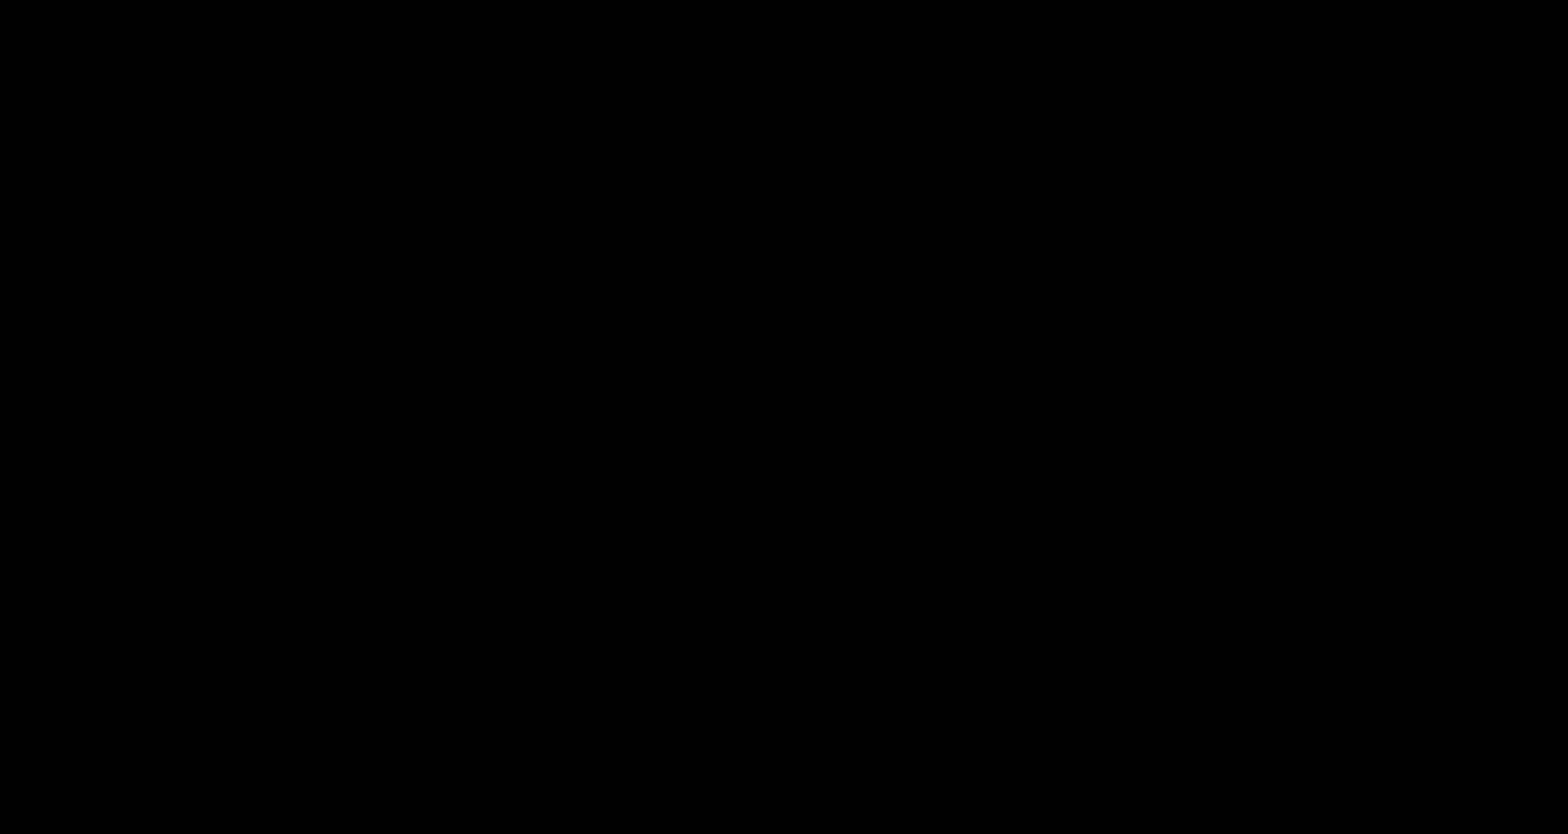
{"buttons": ["B", "DPAD_RIGHT"], "events": [[250, "A", "down"], [267, "A", "up"]]}
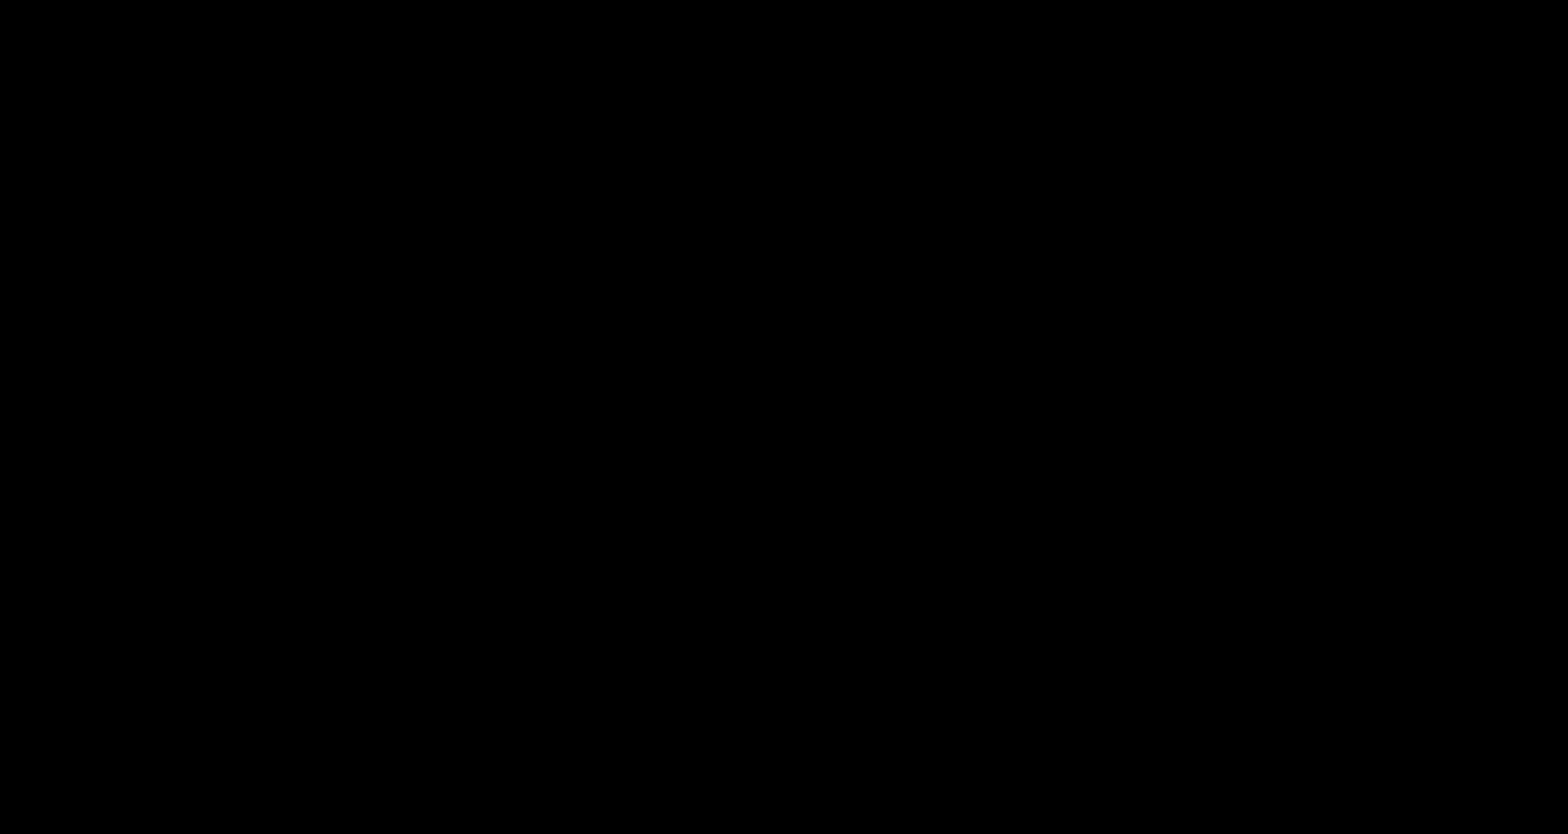
{"buttons": ["A", "B", "DPAD_RIGHT"], "events": [[350, "DPAD_LEFT", "down"], [350, "DPAD_RIGHT", "up"], [367, "A", "down"], [367, "DPAD_LEFT", "up"], [367, "DPAD_RIGHT", "down"]]}
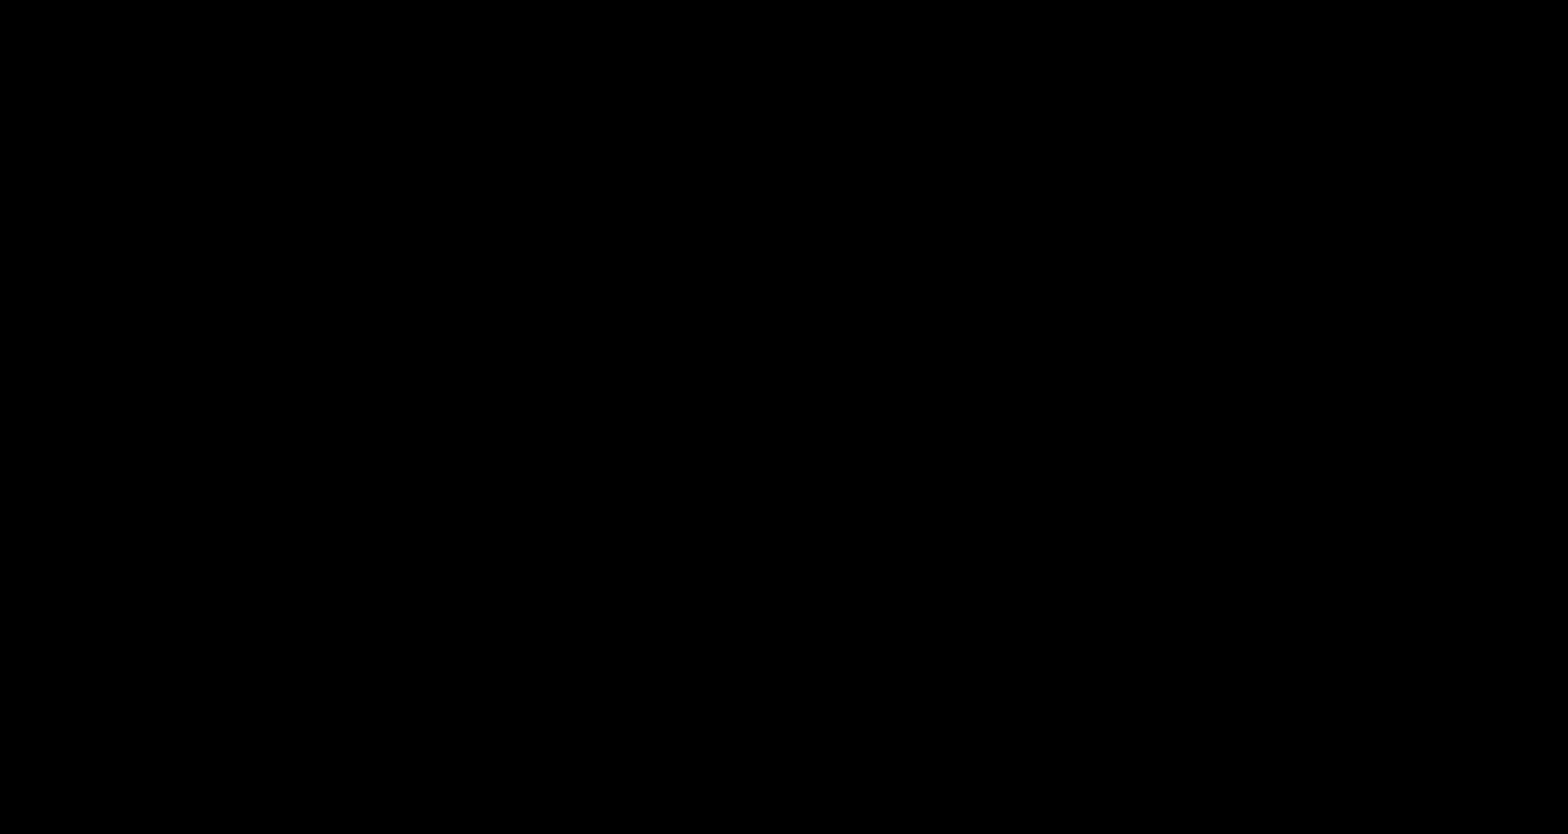
{"buttons": ["B", "DPAD_RIGHT"], "events": [[217, "A", "up"]]}
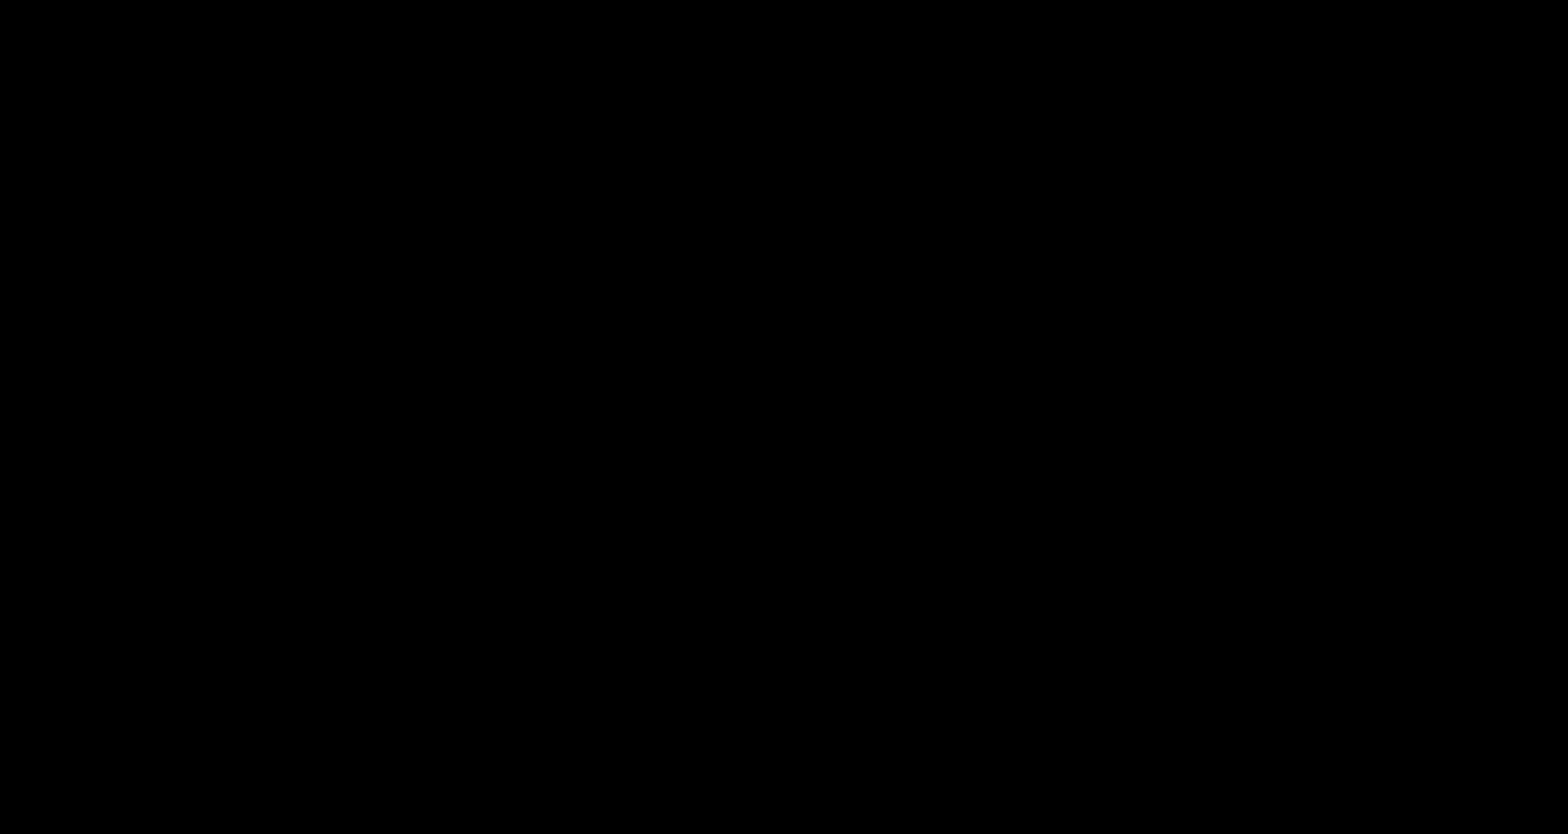
{"buttons": ["B", "DPAD_RIGHT"], "events": [[17, "DPAD_LEFT", "down"], [17, "DPAD_RIGHT", "up"], [33, "A", "down"], [33, "DPAD_LEFT", "up"], [33, "DPAD_RIGHT", "down"], [50, "A", "up"], [317, "A", "down"], [333, "A", "up"], [483, "A", "down"], [500, "A", "up"]]}
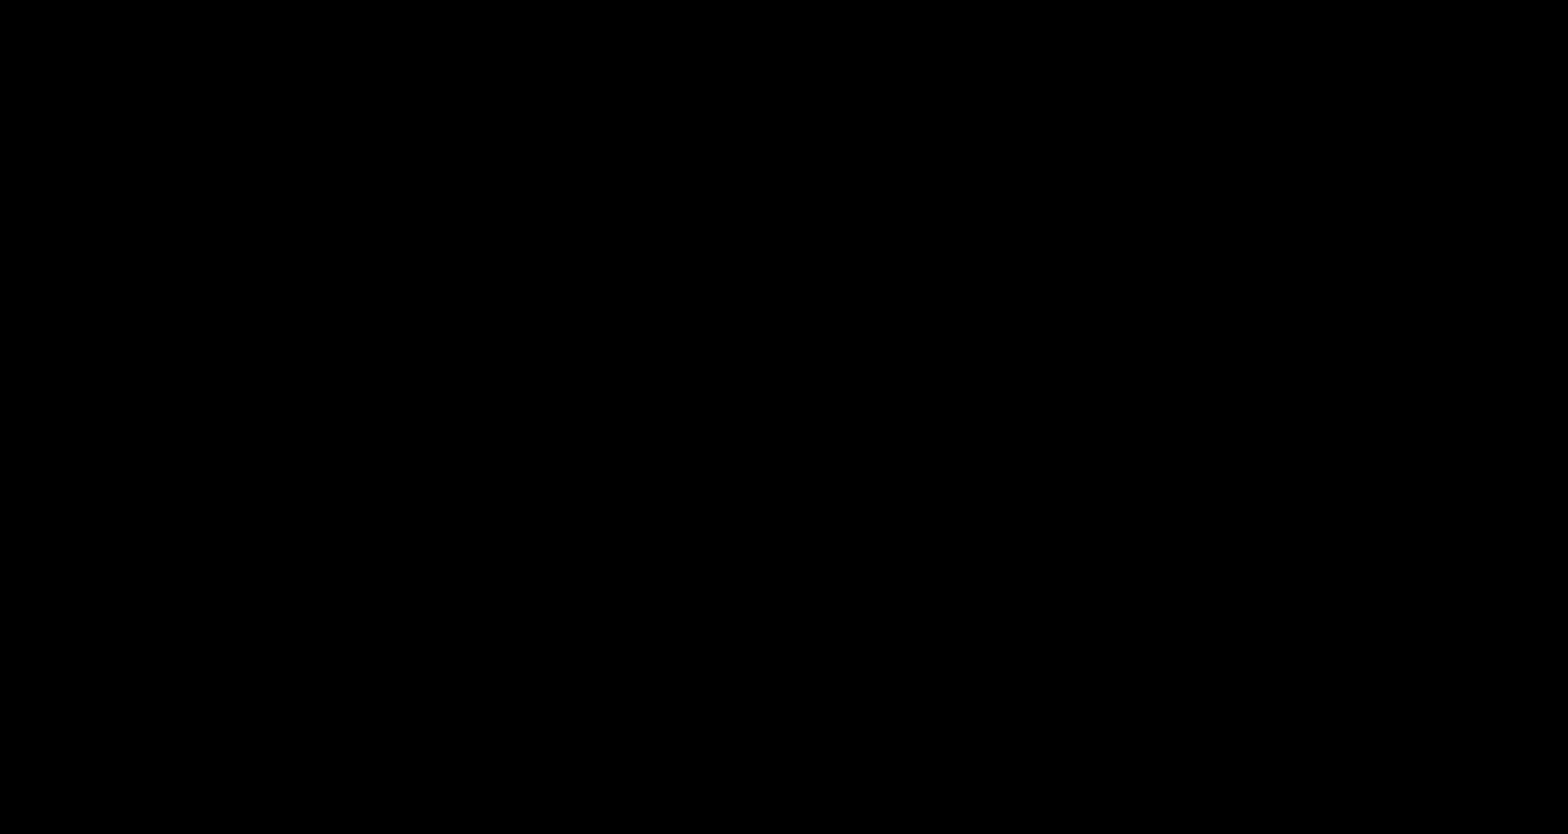
{"buttons": ["A", "B", "DPAD_RIGHT"], "events": [[167, "A", "down"], [183, "A", "up"], [483, "A", "down"]]}
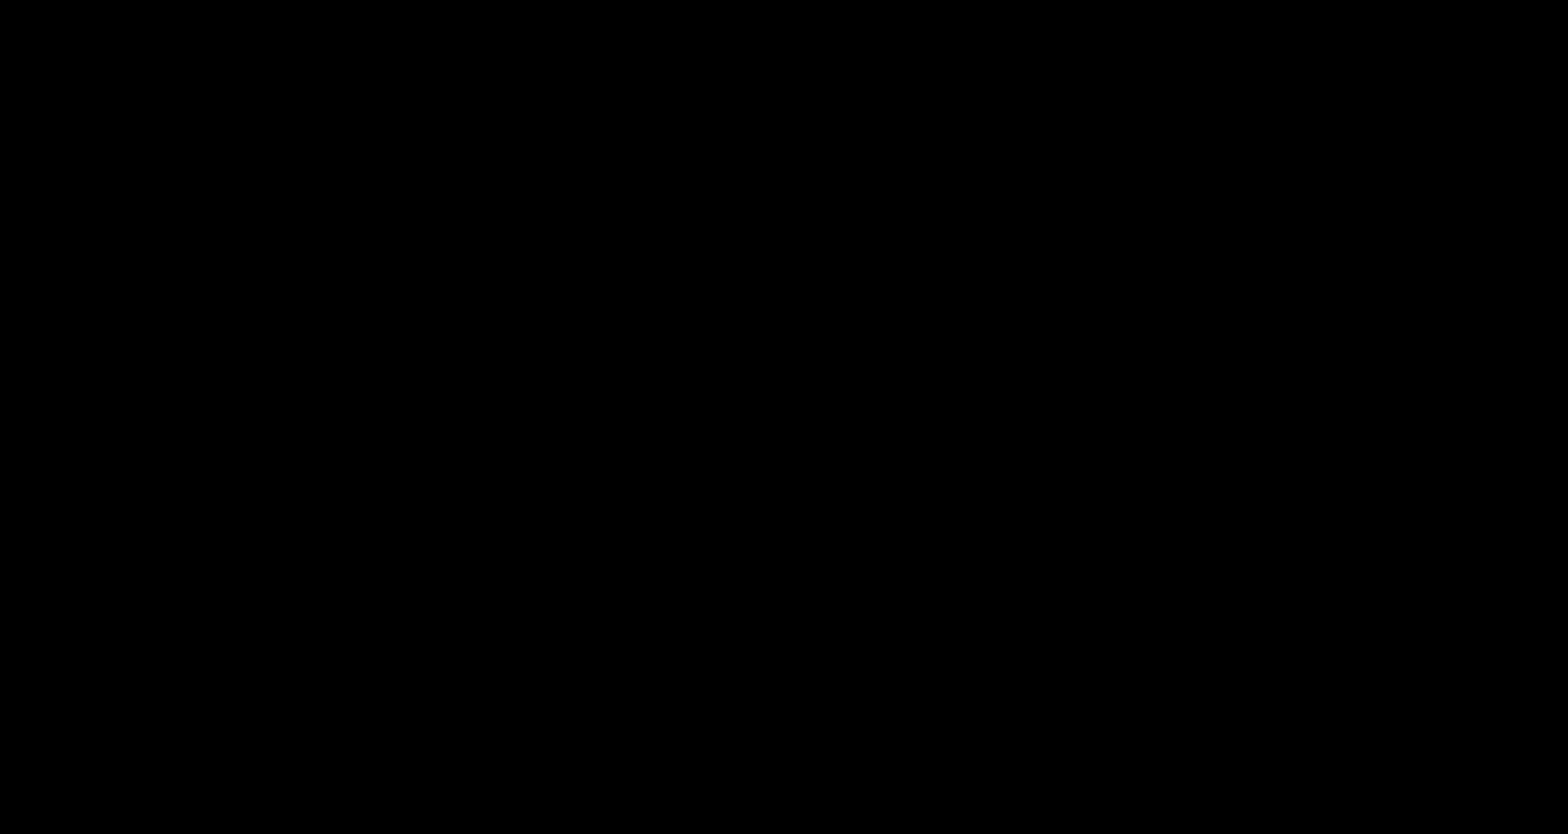
{"buttons": ["B", "DPAD_RIGHT"], "events": [[17, "A", "up"]]}
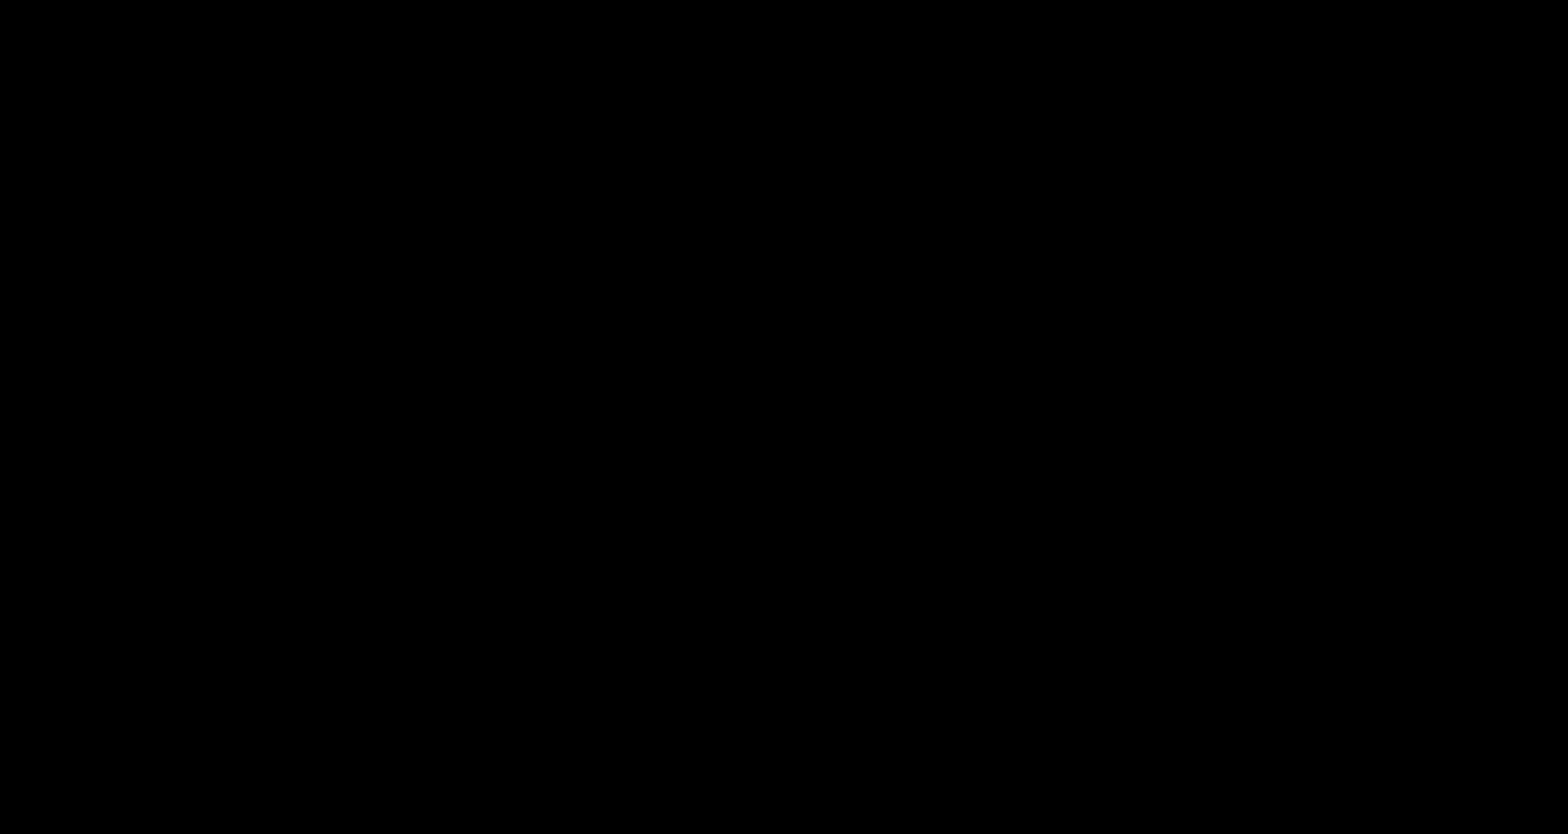
{"buttons": [], "events": [[333, "B", "up"], [333, "DPAD_RIGHT", "up"], [350, "DPAD_LEFT", "down"], [400, "A", "down"], [417, "A", "up"], [417, "DPAD_LEFT", "up"]]}